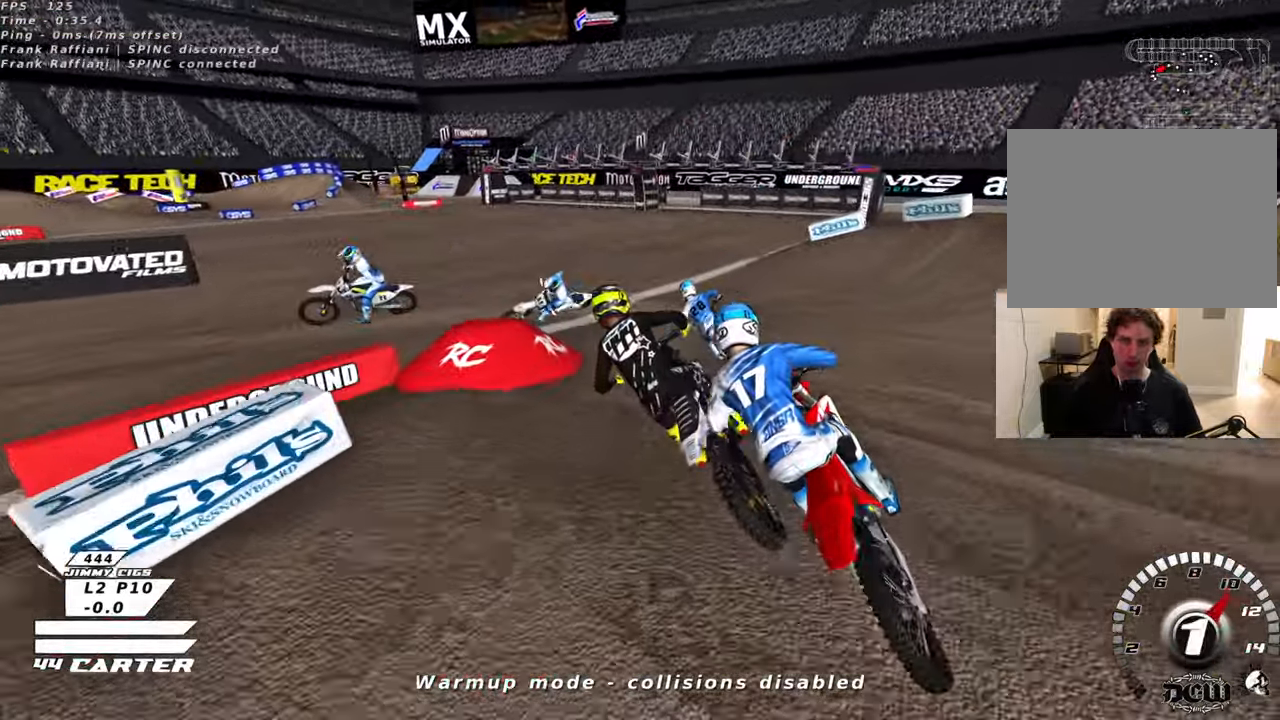
Gameplay with a controller (Xbox layout); each line is a JSON object with the inputs held at the frame after it. "events" lists button and stick changes between this image and that frame as [ms after this image, input, new state], when the widget could be followed in between.
{"buttons": ["L2"], "left_stick": "left", "right_stick": "left", "events": [[50, "X", "down"], [133, "X", "up"], [216, "left_stick", "left"], [366, "L2", "down"], [500, "right_stick", "left"]]}
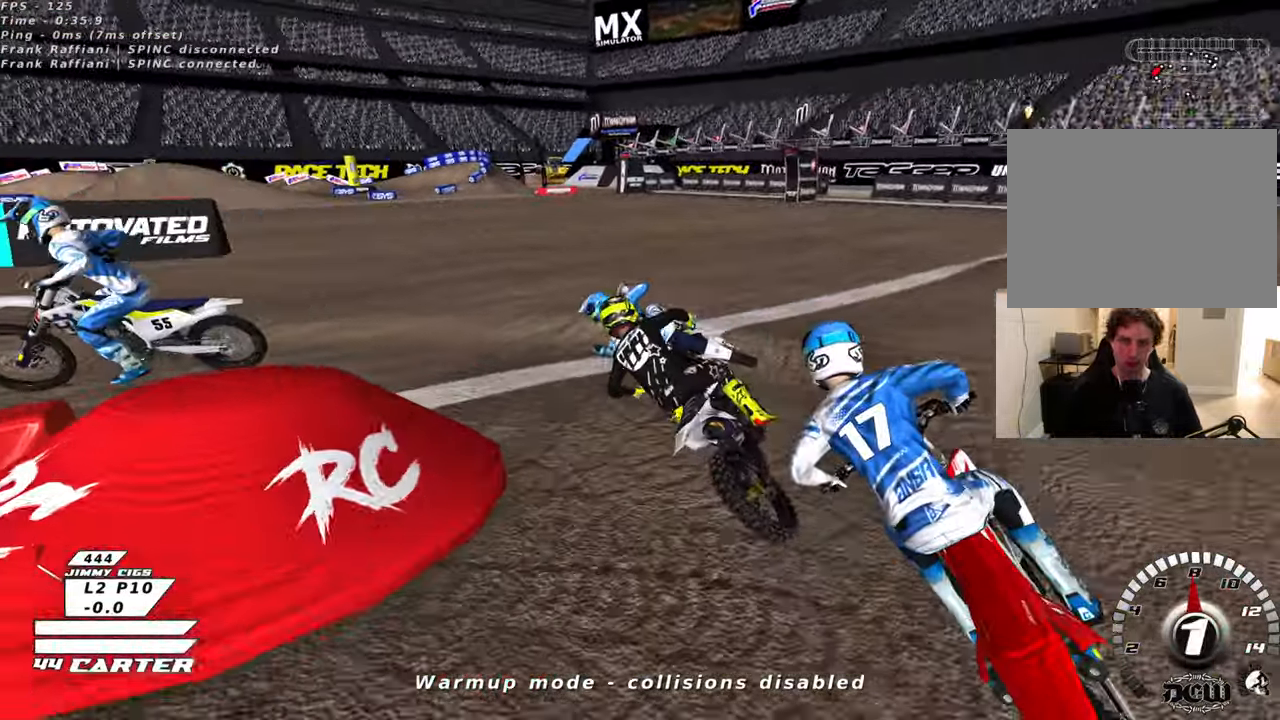
{"buttons": ["R3"], "left_stick": "right", "right_stick": "down-left", "events": [[100, "left_stick", "up-left"], [166, "right_stick", "down-left"], [250, "L2", "up"], [266, "left_stick", "center"], [300, "R2", "down"], [350, "R3", "down"], [383, "left_stick", "right"], [483, "R2", "up"]]}
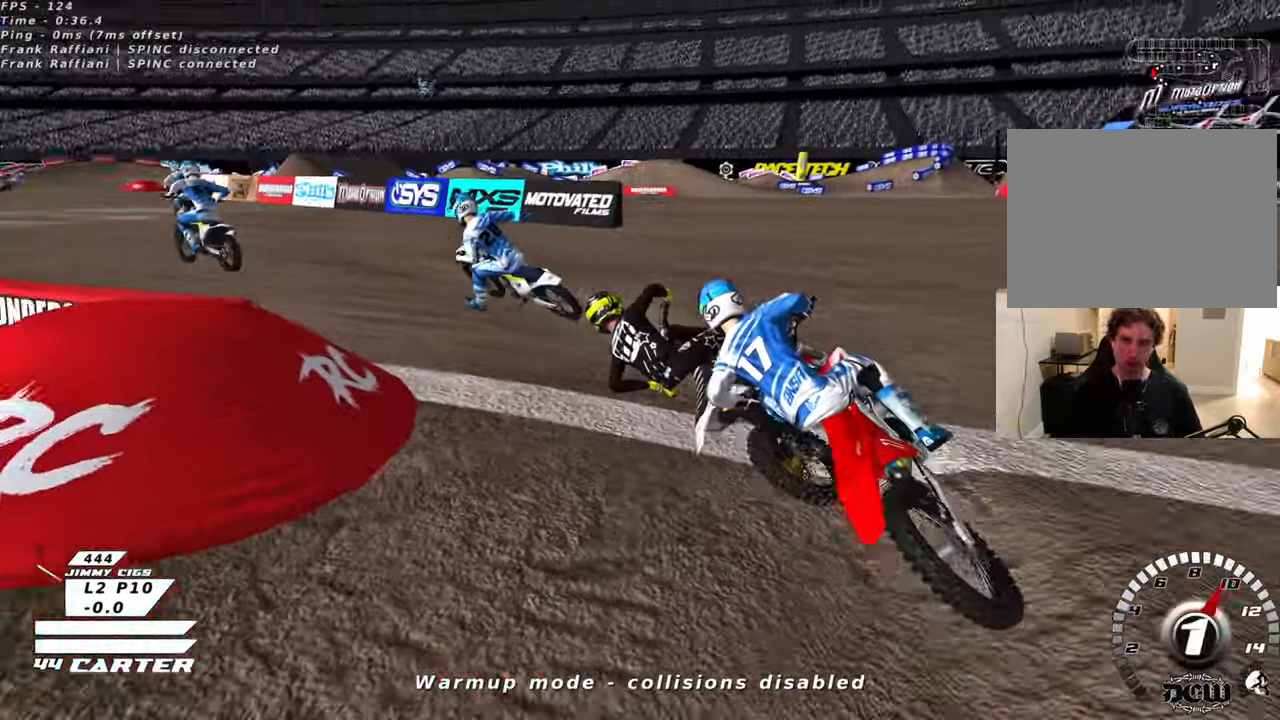
{"buttons": ["B", "L2", "R1", "R2"], "left_stick": "right", "right_stick": "center", "events": [[66, "R3", "up"], [133, "right_stick", "center"], [283, "L2", "down"], [333, "B", "down"], [416, "R2", "down"], [450, "R1", "down"]]}
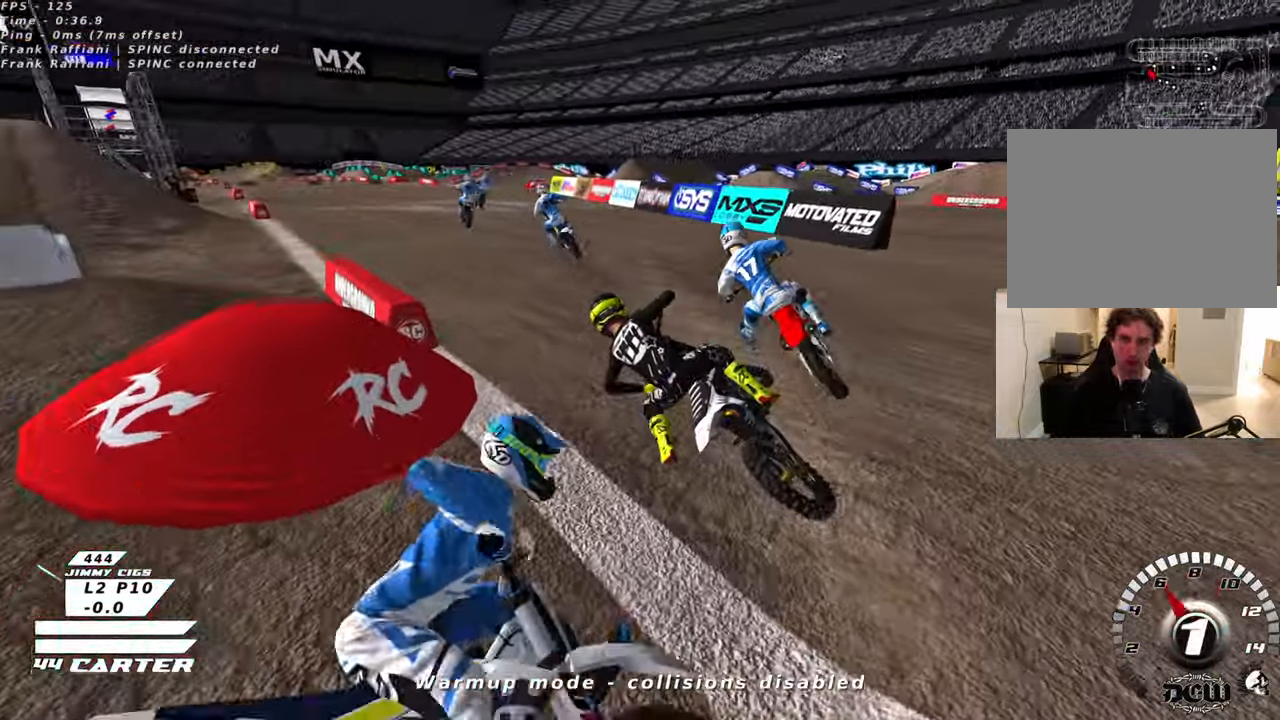
{"buttons": ["R2"], "left_stick": "center", "right_stick": "center", "events": [[16, "L2", "up"], [266, "left_stick", "center"], [316, "R1", "up"], [333, "B", "up"]]}
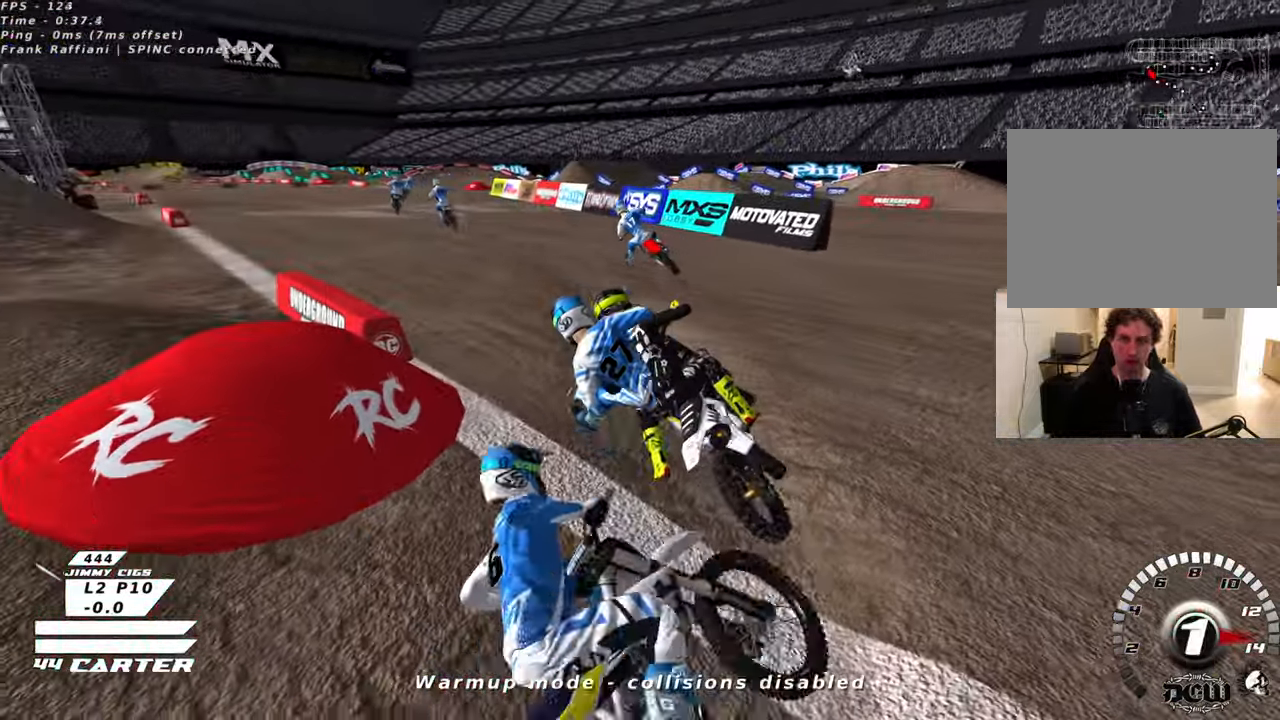
{"buttons": ["R2", "R3"], "left_stick": "center", "right_stick": "left", "events": [[300, "R3", "down"], [300, "right_stick", "left"]]}
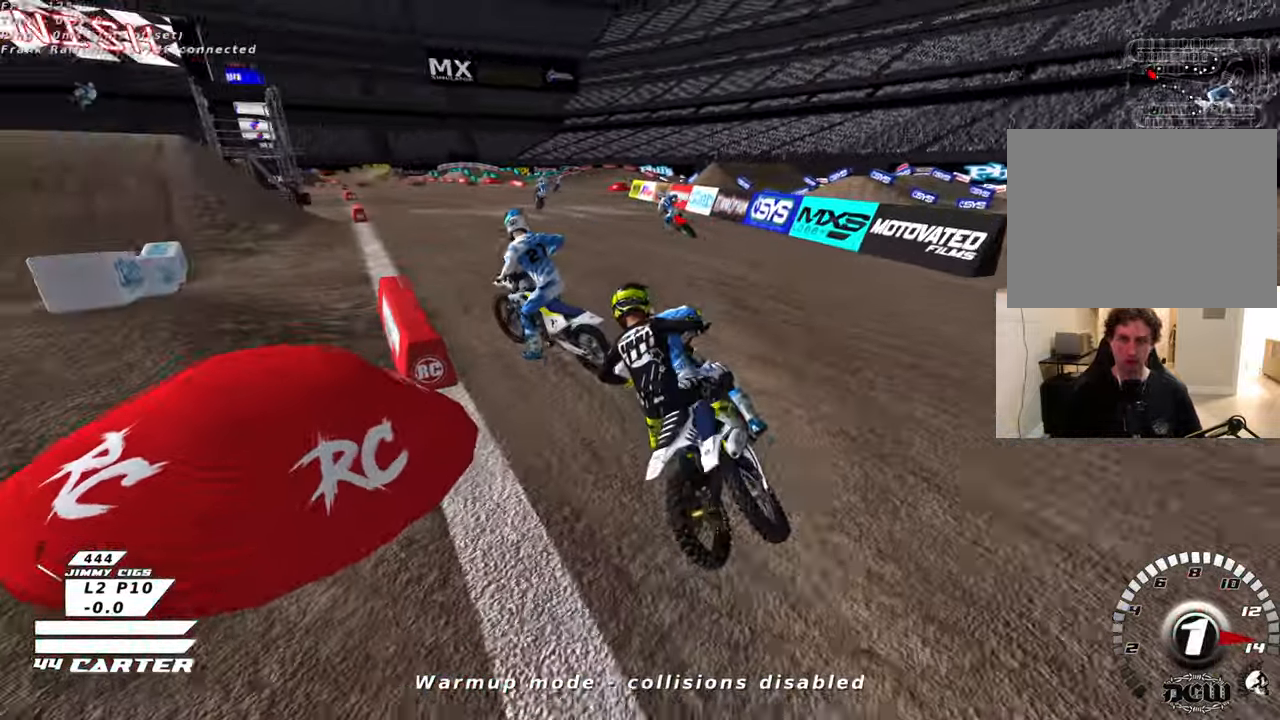
{"buttons": ["R2", "R3"], "left_stick": "center", "right_stick": "left", "events": []}
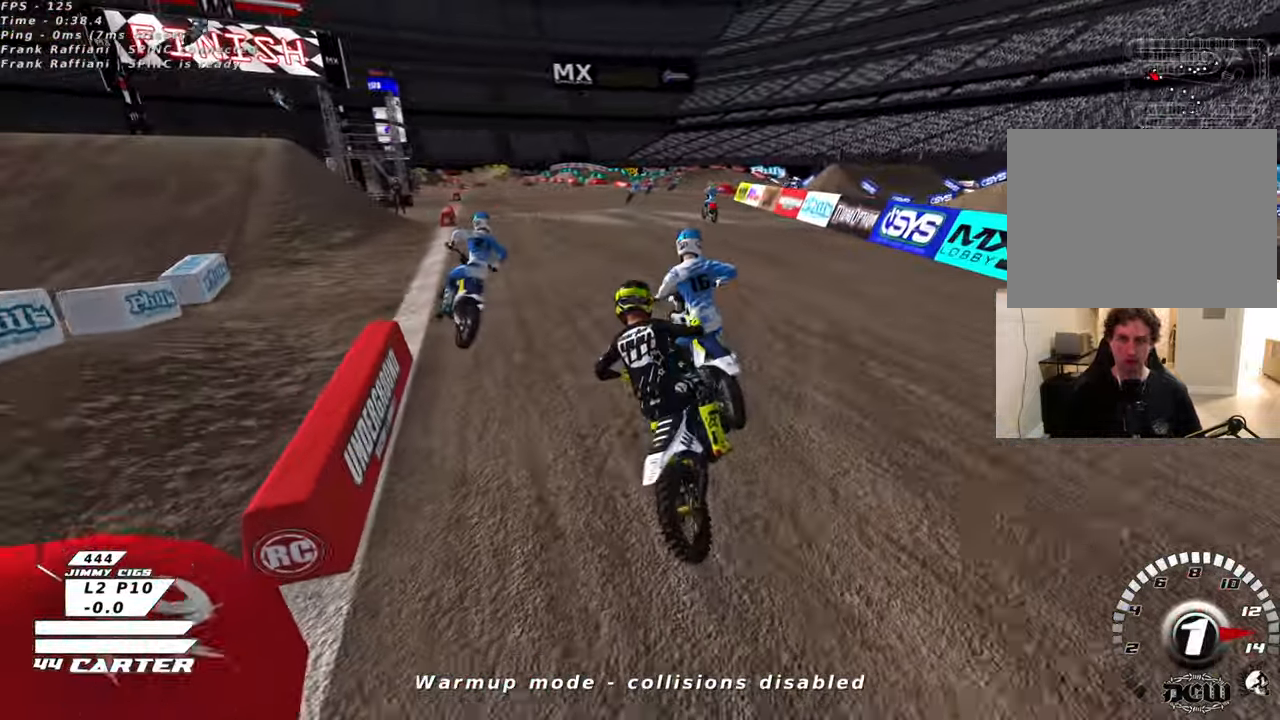
{"buttons": ["R2", "R3"], "left_stick": "center", "right_stick": "left", "events": []}
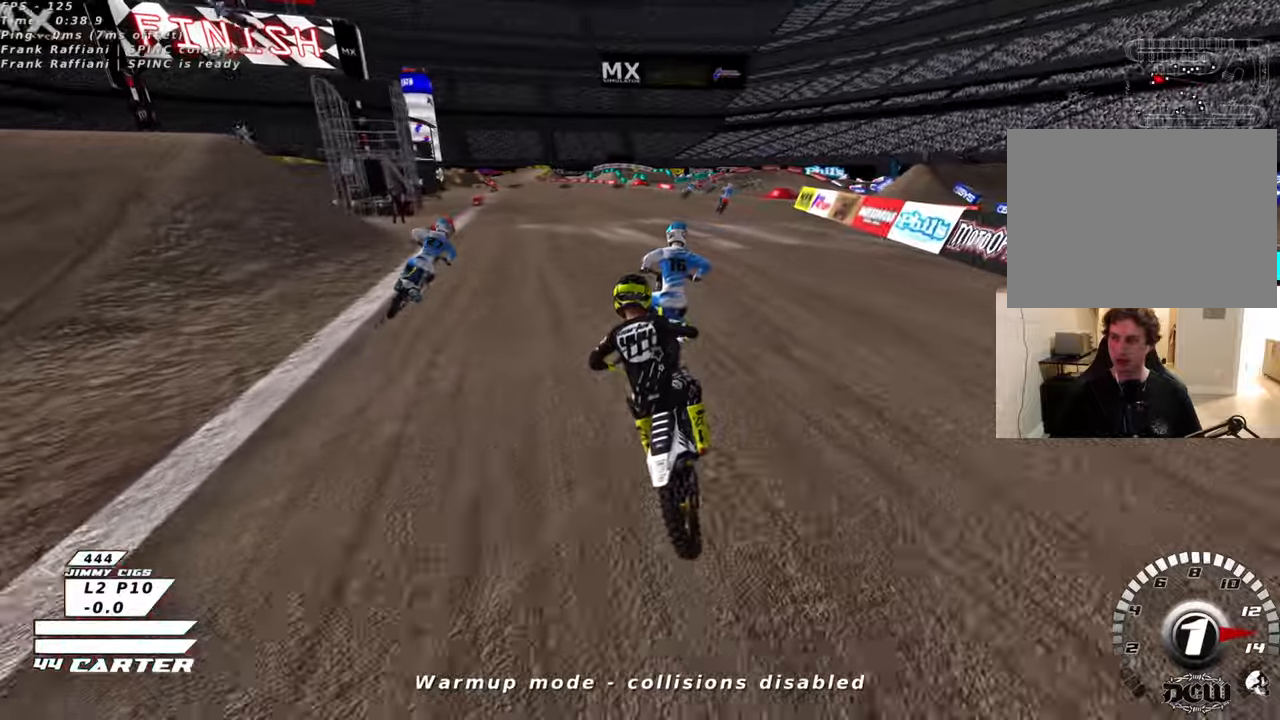
{"buttons": ["R2", "R3"], "left_stick": "up-right", "right_stick": "left", "events": [[233, "left_stick", "up-right"]]}
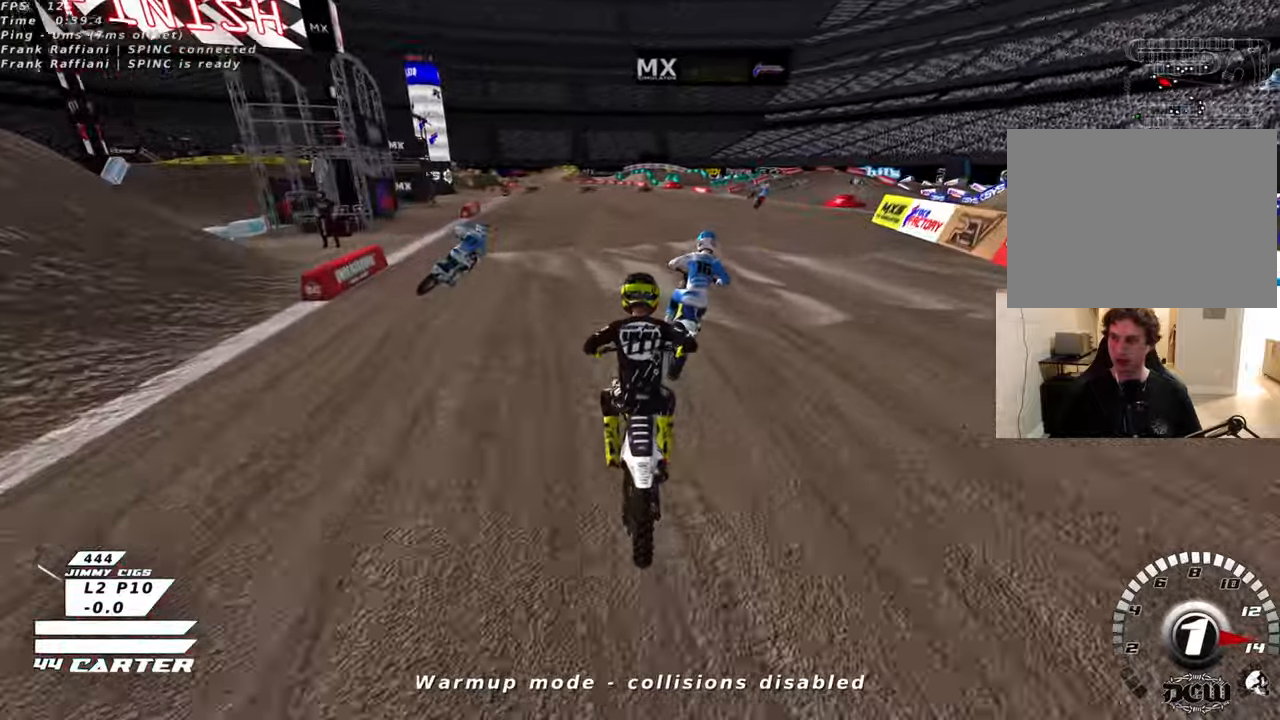
{"buttons": ["R2"], "left_stick": "right", "right_stick": "center", "events": [[66, "left_stick", "center"], [116, "R3", "up"], [183, "right_stick", "center"], [350, "A", "down"], [416, "left_stick", "right"], [483, "A", "up"]]}
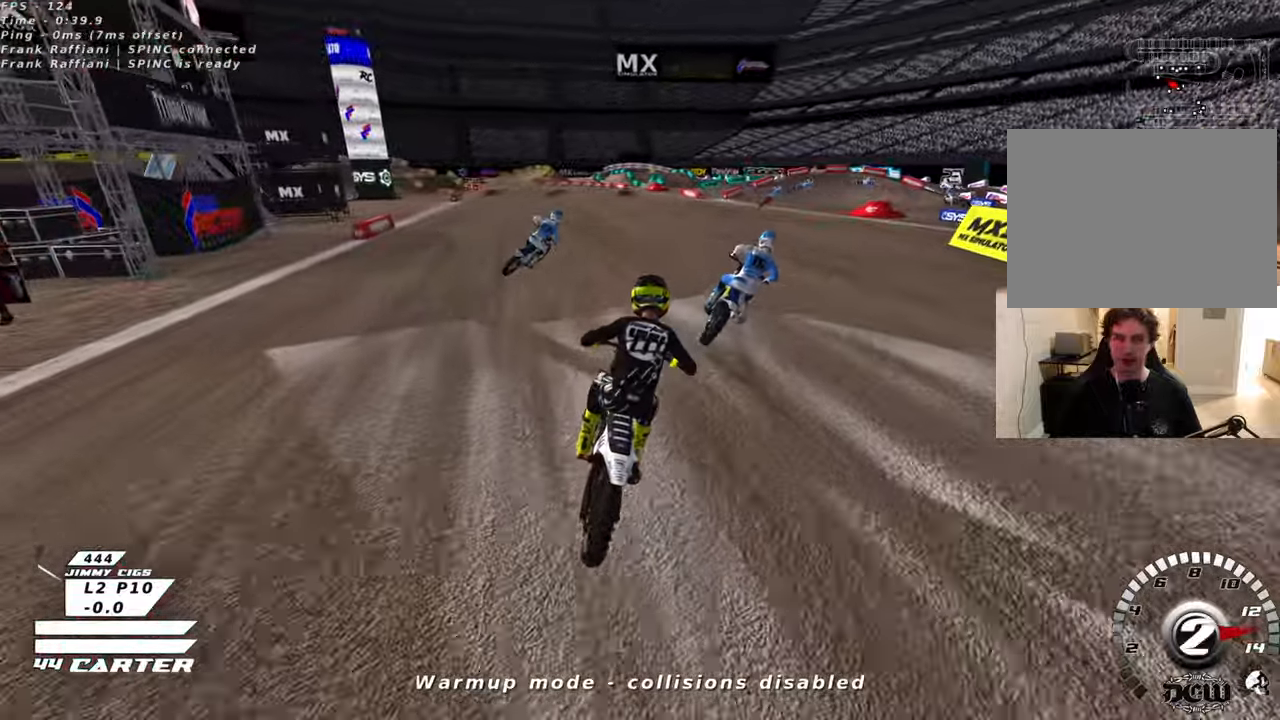
{"buttons": ["R2"], "left_stick": "center", "right_stick": "center", "events": [[166, "left_stick", "center"], [200, "A", "down"], [333, "A", "up"]]}
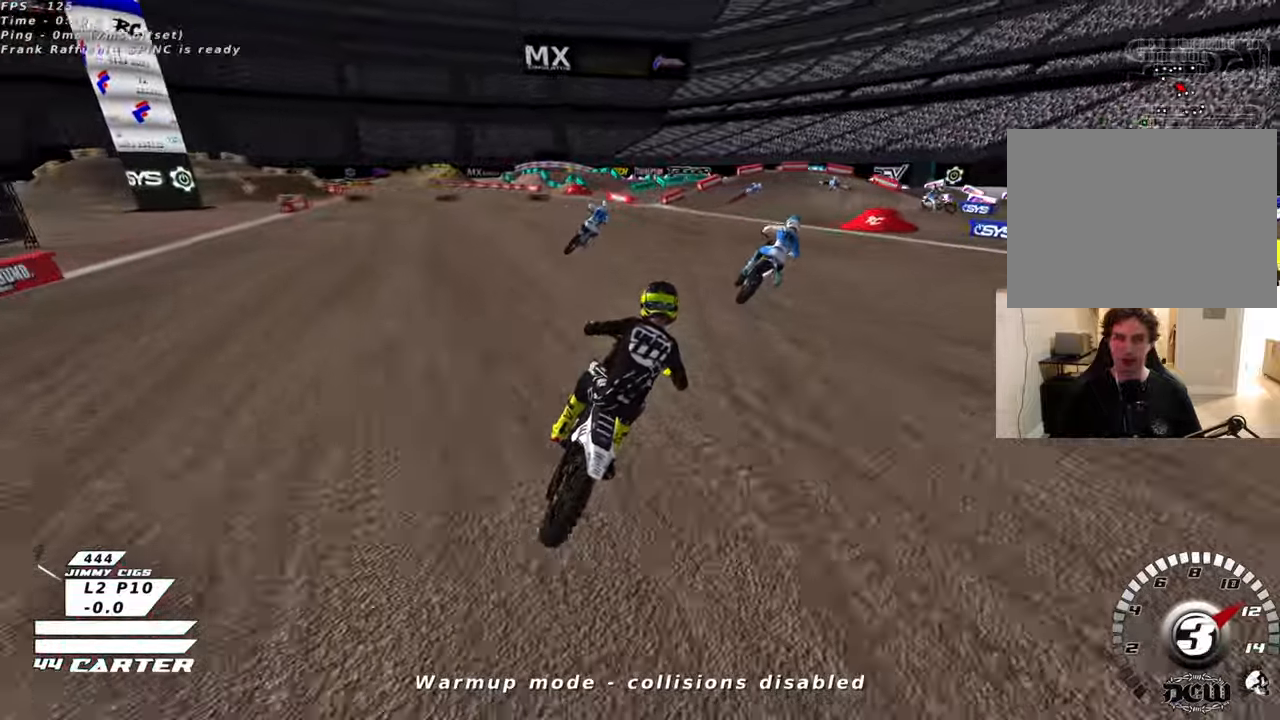
{"buttons": ["R2"], "left_stick": "center", "right_stick": "center", "events": [[33, "left_stick", "right"], [133, "left_stick", "center"]]}
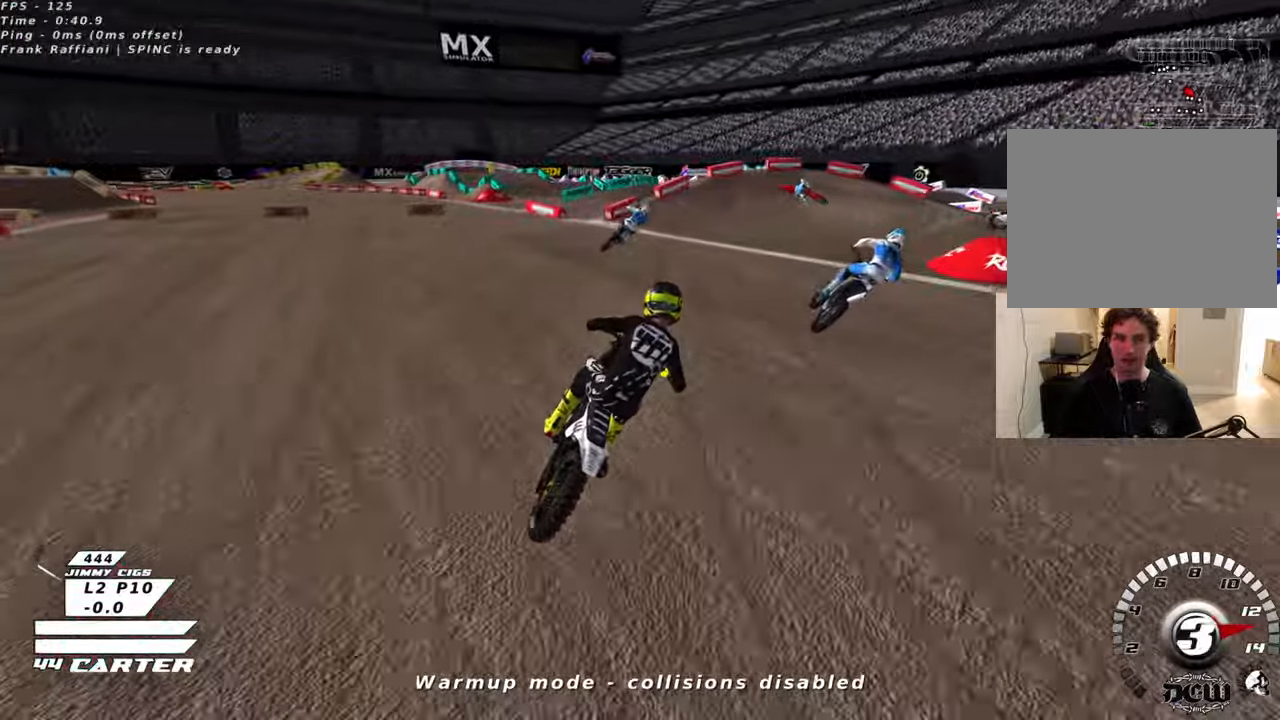
{"buttons": ["X", "L2", "R2"], "left_stick": "down-right", "right_stick": "center"}
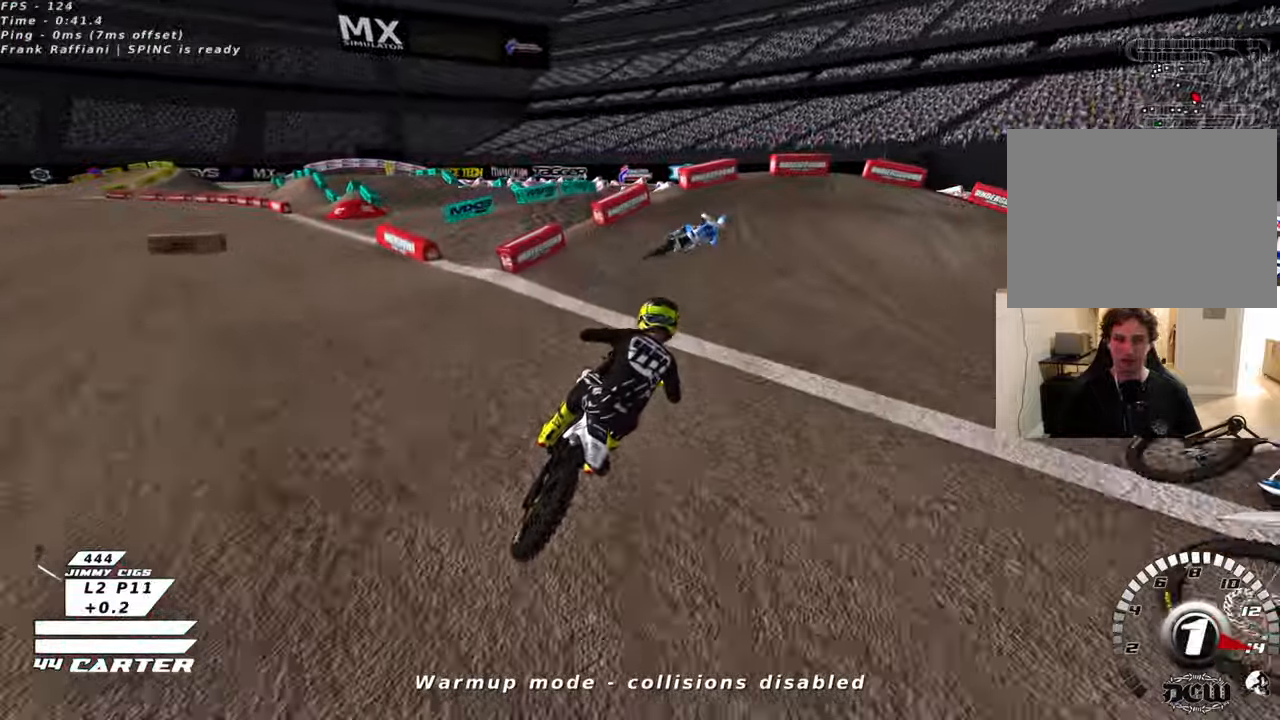
{"buttons": ["L2", "R2", "R3"], "left_stick": "right", "right_stick": "down-left"}
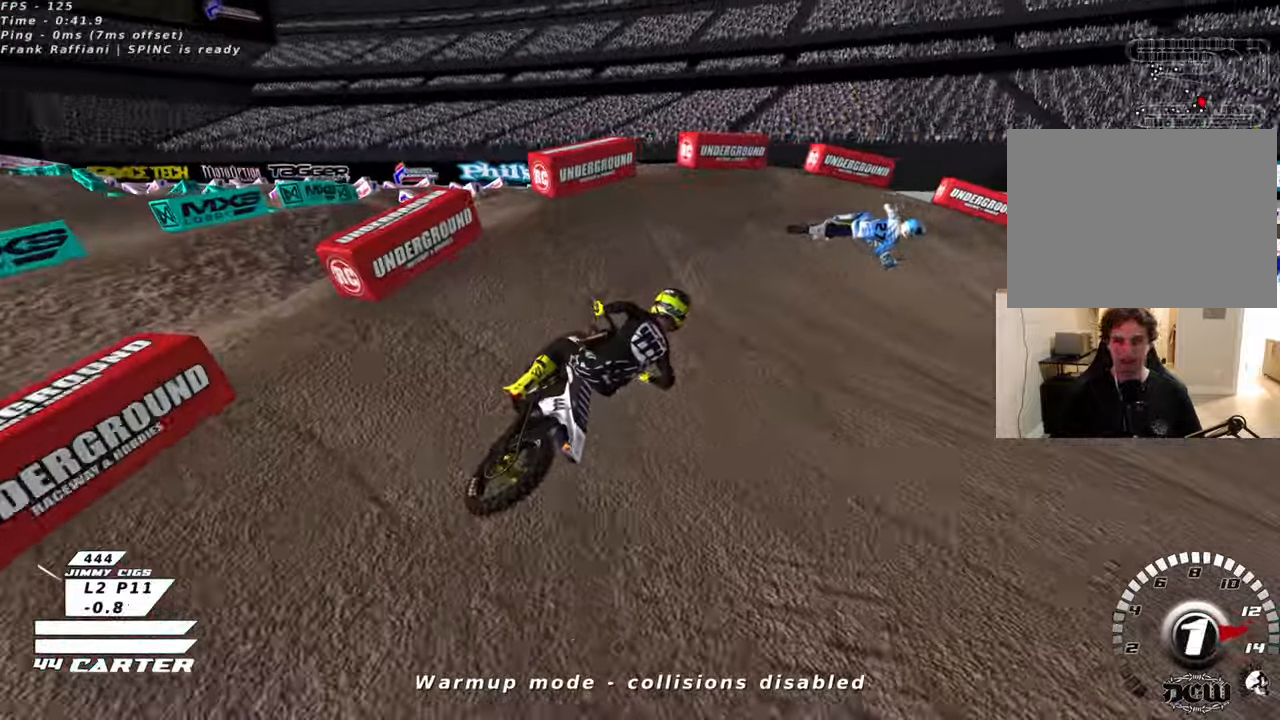
{"buttons": ["R2", "R3"], "left_stick": "center", "right_stick": "down-left", "events": [[16, "R2", "up"], [33, "L2", "up"], [283, "R2", "down"], [500, "left_stick", "center"]]}
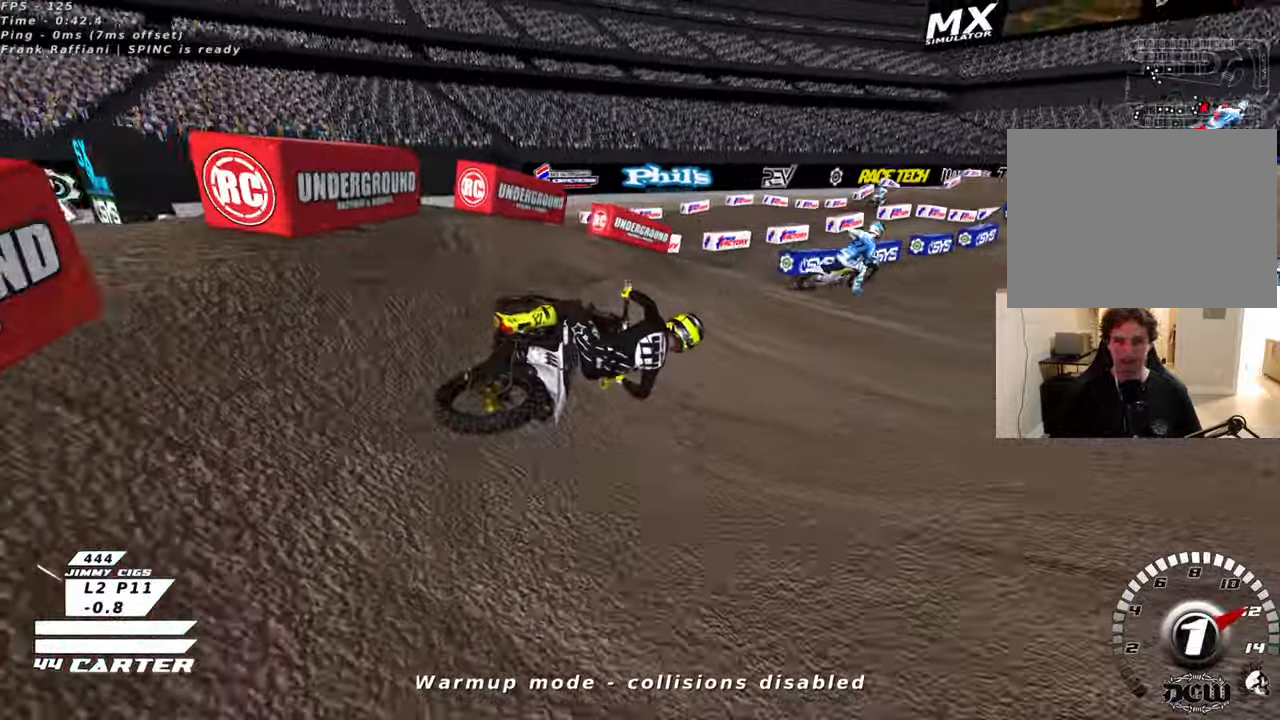
{"buttons": ["A", "R2"], "left_stick": "up-left", "right_stick": "center", "events": [[150, "left_stick", "left"], [216, "R3", "up"], [250, "right_stick", "center"], [383, "A", "down"], [433, "left_stick", "up-left"]]}
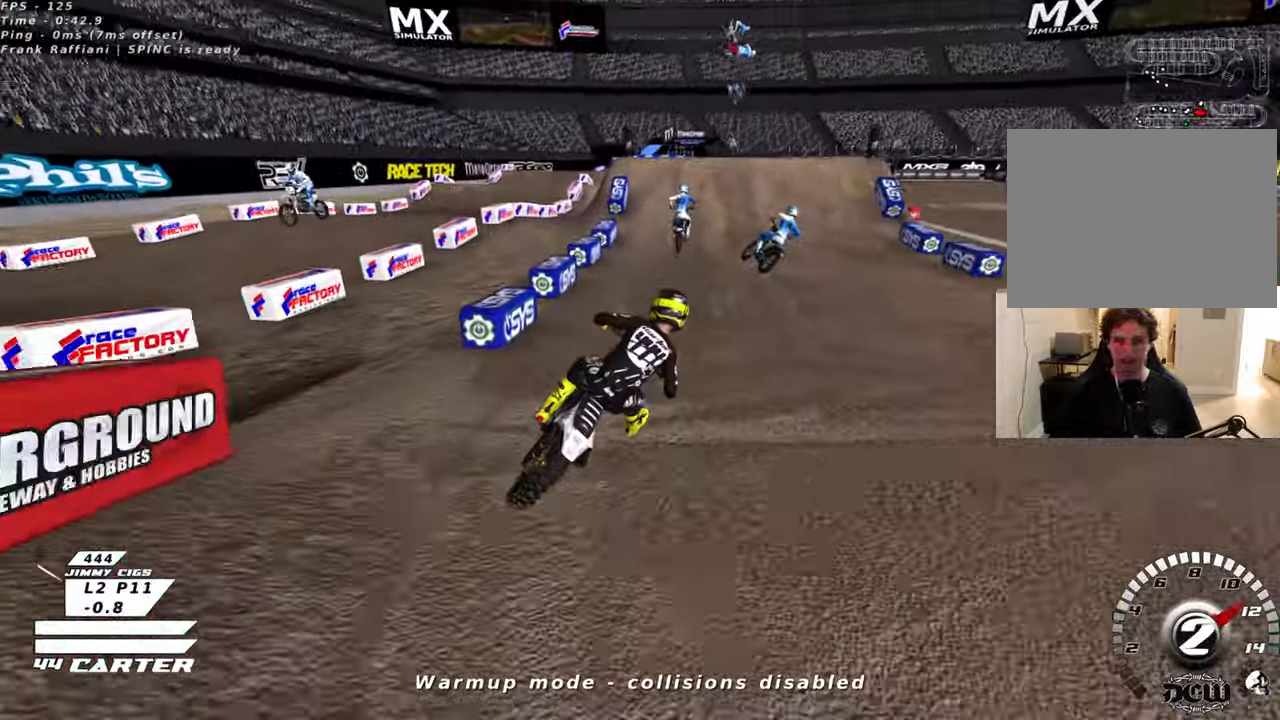
{"buttons": ["R2"], "left_stick": "up-left", "right_stick": "center", "events": [[50, "A", "up"], [233, "A", "down"], [400, "A", "up"]]}
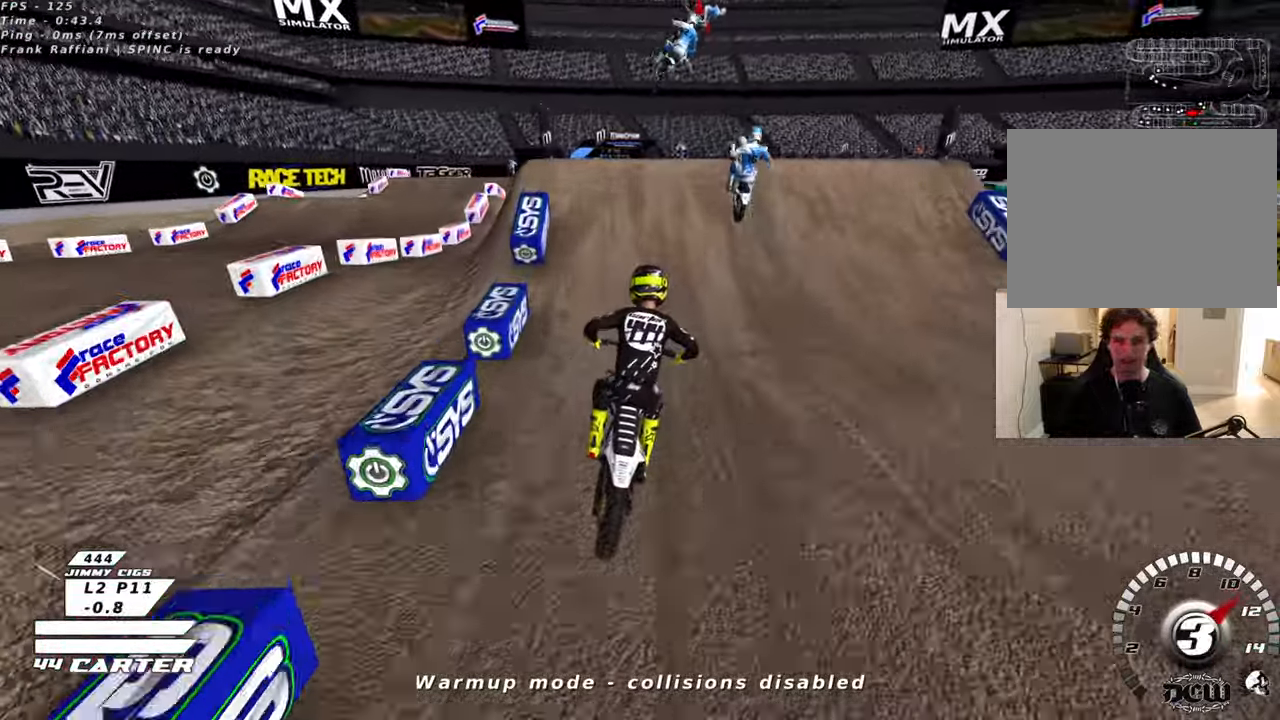
{"buttons": ["R2"], "left_stick": "down-left", "right_stick": "center", "events": [[100, "left_stick", "center"], [116, "A", "down"], [166, "A", "up"], [183, "R2", "up"], [216, "left_stick", "right"], [416, "R2", "down"], [483, "left_stick", "down-left"]]}
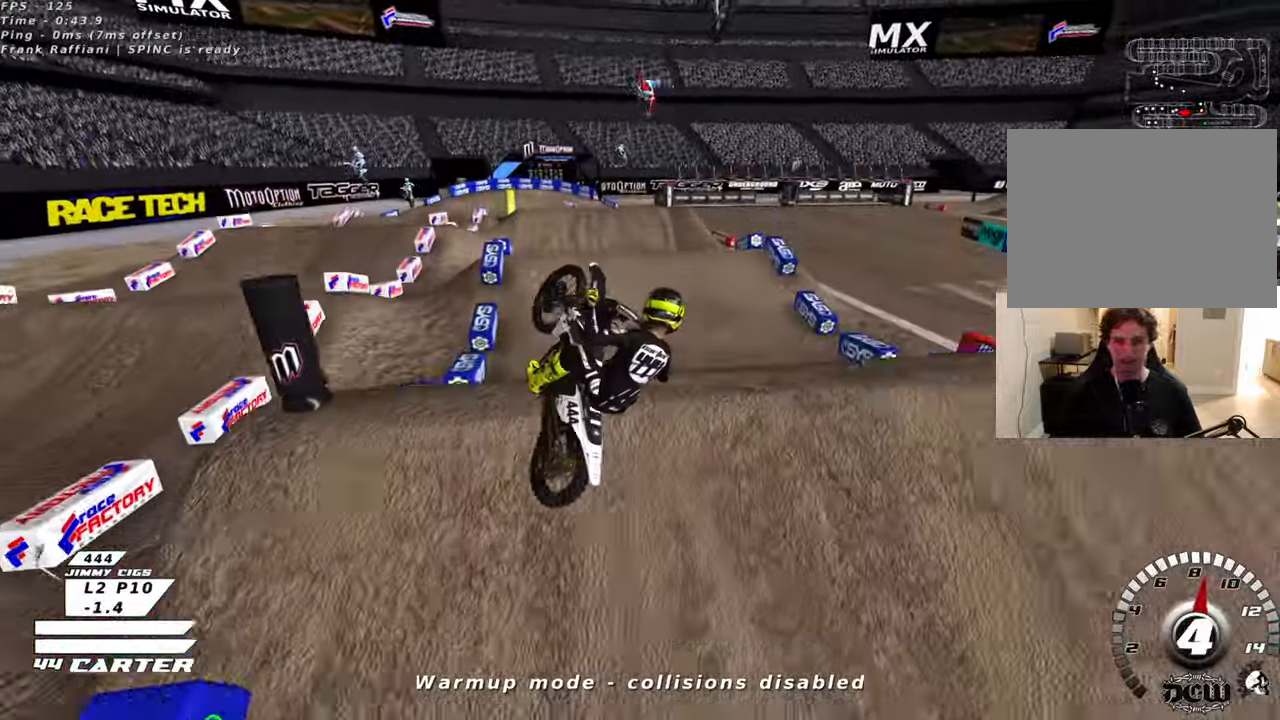
{"buttons": ["A", "R2"], "left_stick": "down-right", "right_stick": "center", "events": [[233, "A", "down"], [266, "left_stick", "down-right"], [350, "A", "up"], [433, "A", "down"]]}
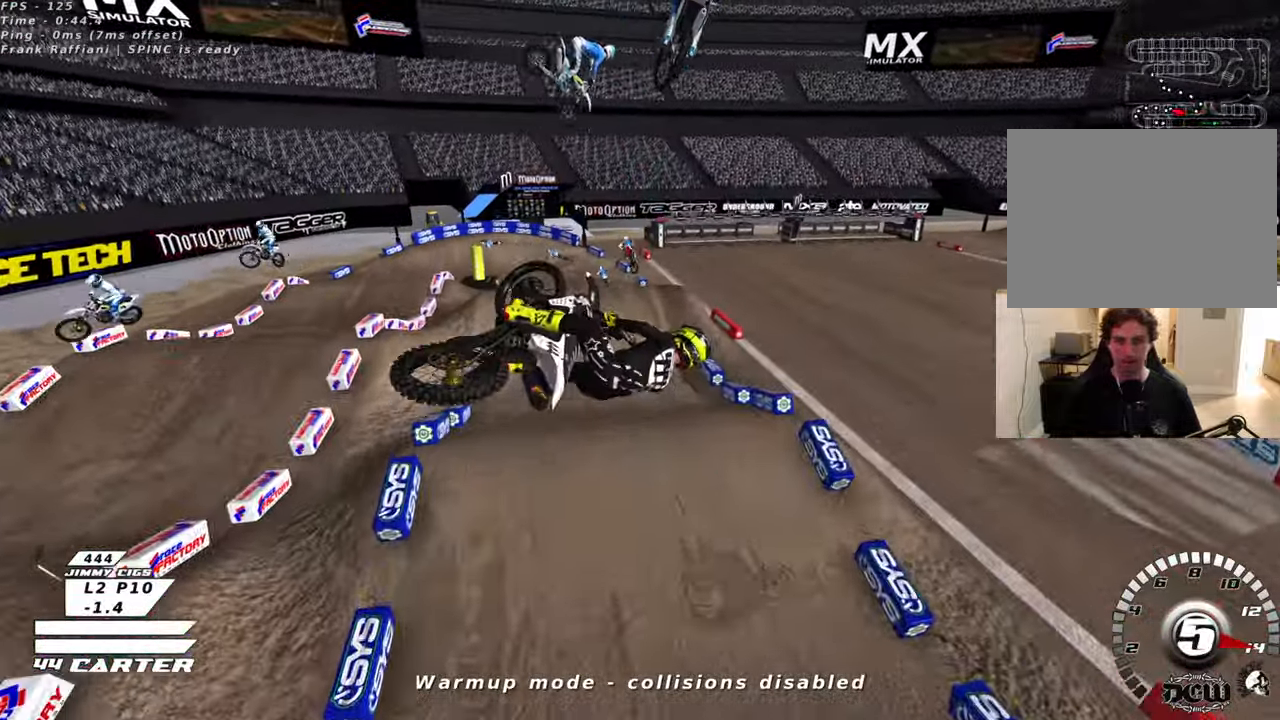
{"buttons": ["R2"], "left_stick": "center", "right_stick": "center", "events": [[16, "left_stick", "down-left"], [50, "A", "up"], [116, "A", "down"], [183, "L2", "down"], [216, "left_stick", "center"], [233, "A", "up"], [233, "L2", "up"], [316, "A", "down"], [416, "A", "up"]]}
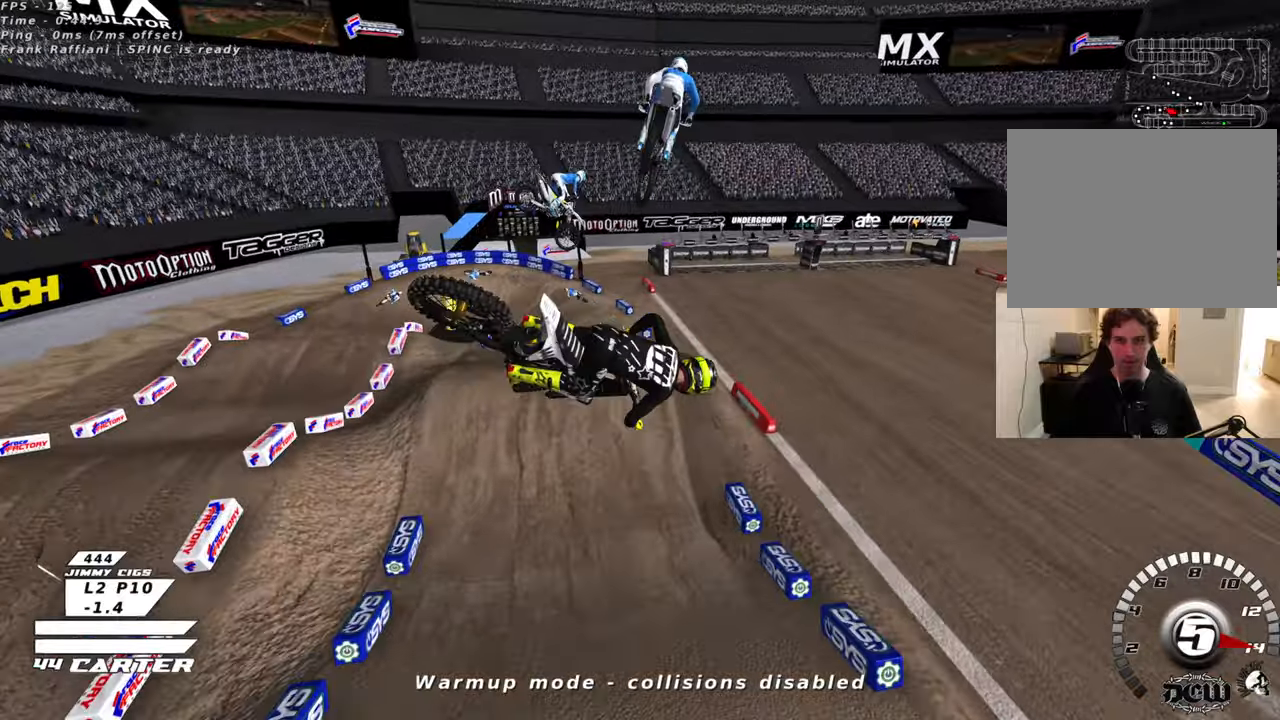
{"buttons": ["L1", "R2", "R3"], "left_stick": "up-left", "right_stick": "down-left", "events": [[83, "right_stick", "down"], [100, "left_stick", "up-left"], [116, "R3", "down"], [133, "right_stick", "down-left"], [400, "L1", "down"]]}
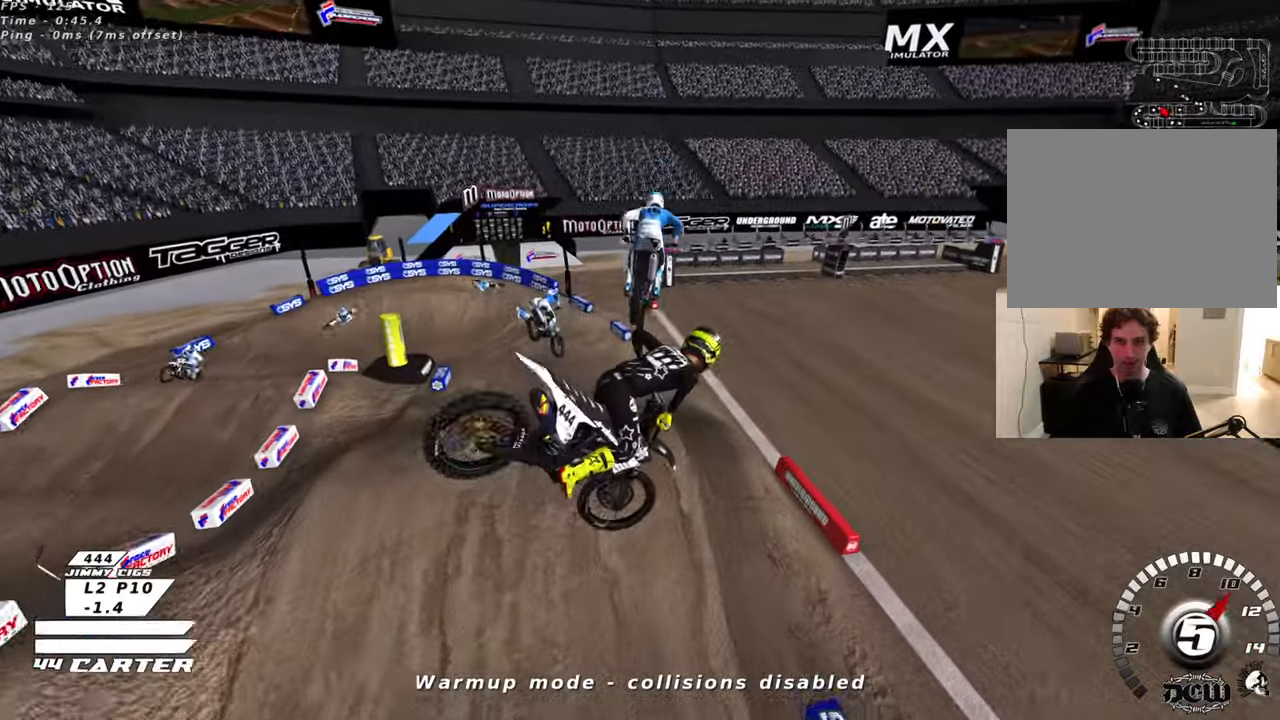
{"buttons": ["R2"], "left_stick": "up-right", "right_stick": "center", "events": [[16, "L1", "up"], [133, "L1", "down"], [133, "left_stick", "center"], [200, "left_stick", "down"], [216, "R2", "up"], [233, "L1", "up"], [266, "R3", "up"], [316, "R2", "down"], [350, "right_stick", "center"], [433, "left_stick", "up-right"]]}
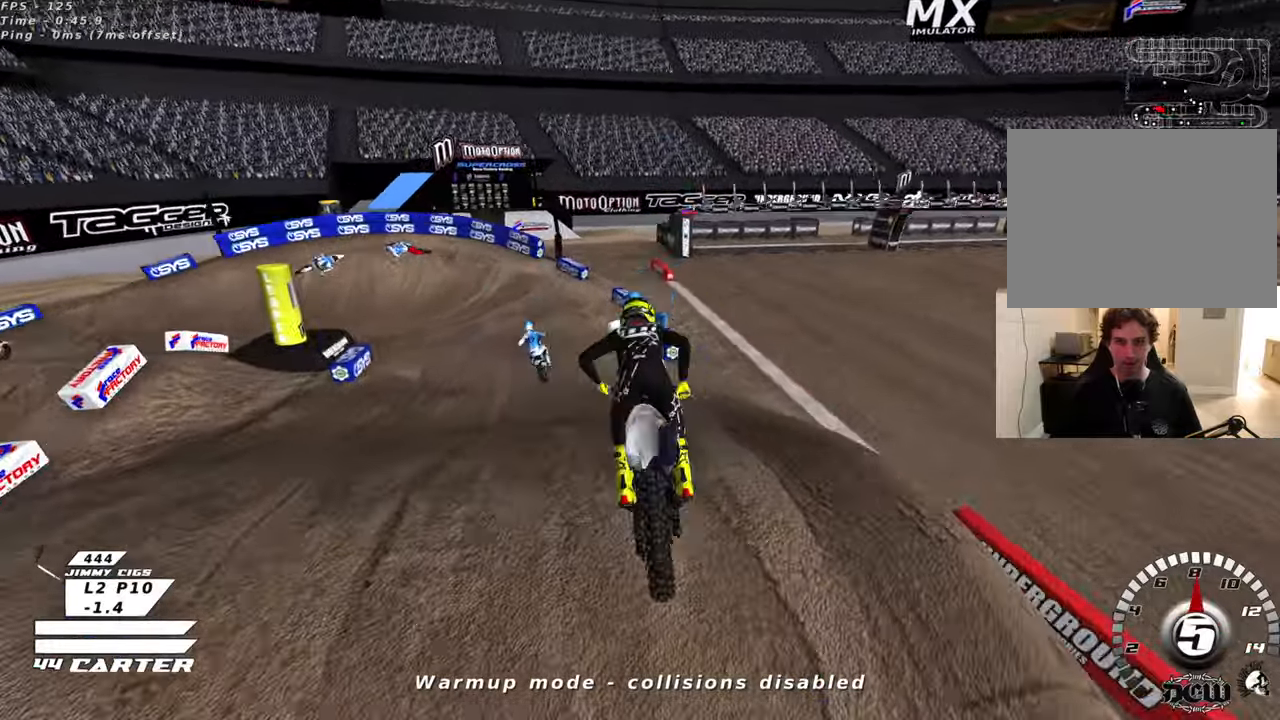
{"buttons": ["R2"], "left_stick": "up-left", "right_stick": "center", "events": [[16, "X", "down"], [116, "X", "up"], [183, "left_stick", "center"], [200, "X", "down"], [283, "X", "up"], [283, "left_stick", "left"], [350, "left_stick", "center"], [433, "left_stick", "up-left"]]}
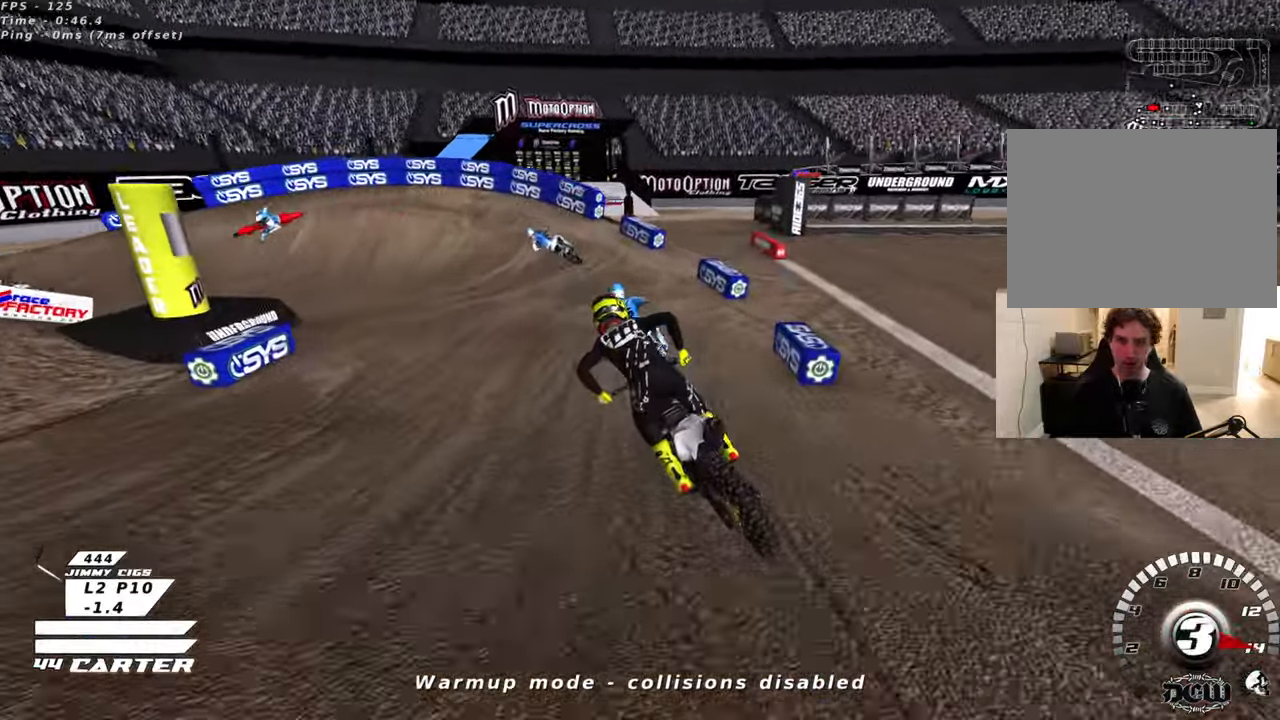
{"buttons": ["R2"], "left_stick": "center", "right_stick": "center", "events": [[50, "left_stick", "up"], [200, "left_stick", "center"]]}
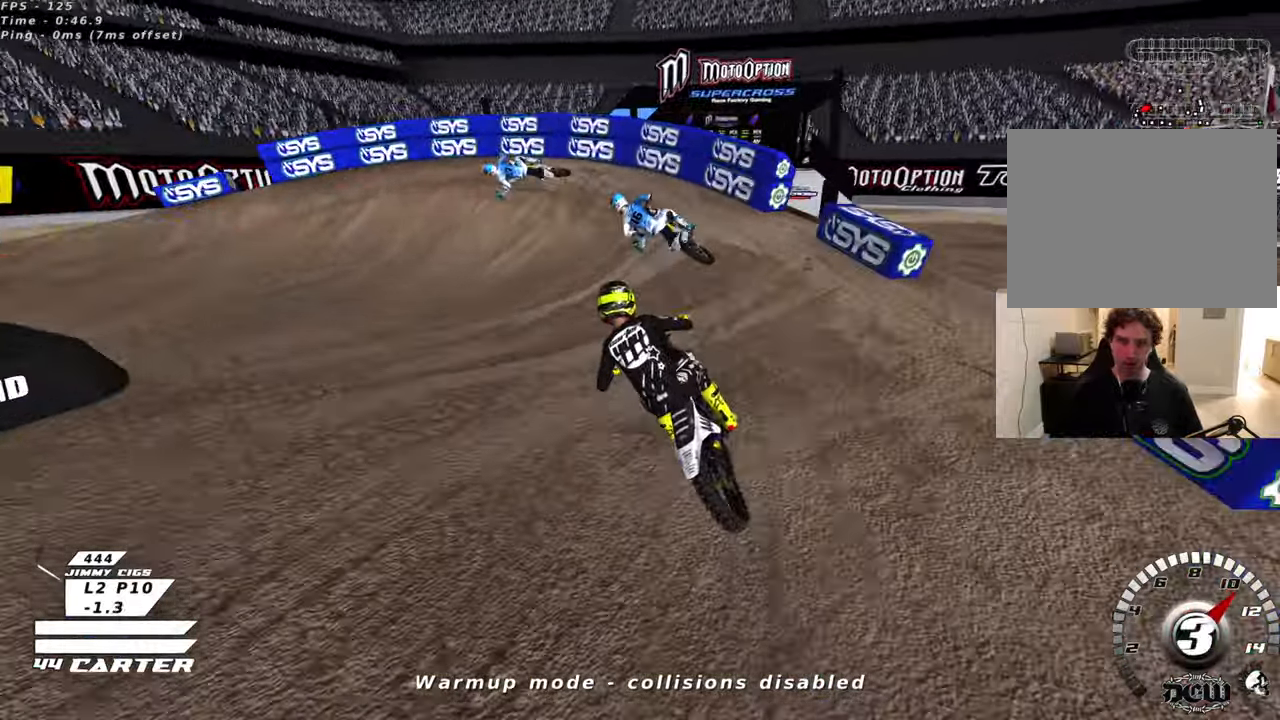
{"buttons": ["R2", "R3"], "left_stick": "left", "right_stick": "center", "events": [[16, "X", "down"], [33, "left_stick", "left"], [100, "L2", "down"], [100, "X", "up"], [200, "R2", "up"], [200, "X", "down"], [266, "X", "up"], [383, "L2", "up"], [416, "R2", "down"], [433, "R3", "down"]]}
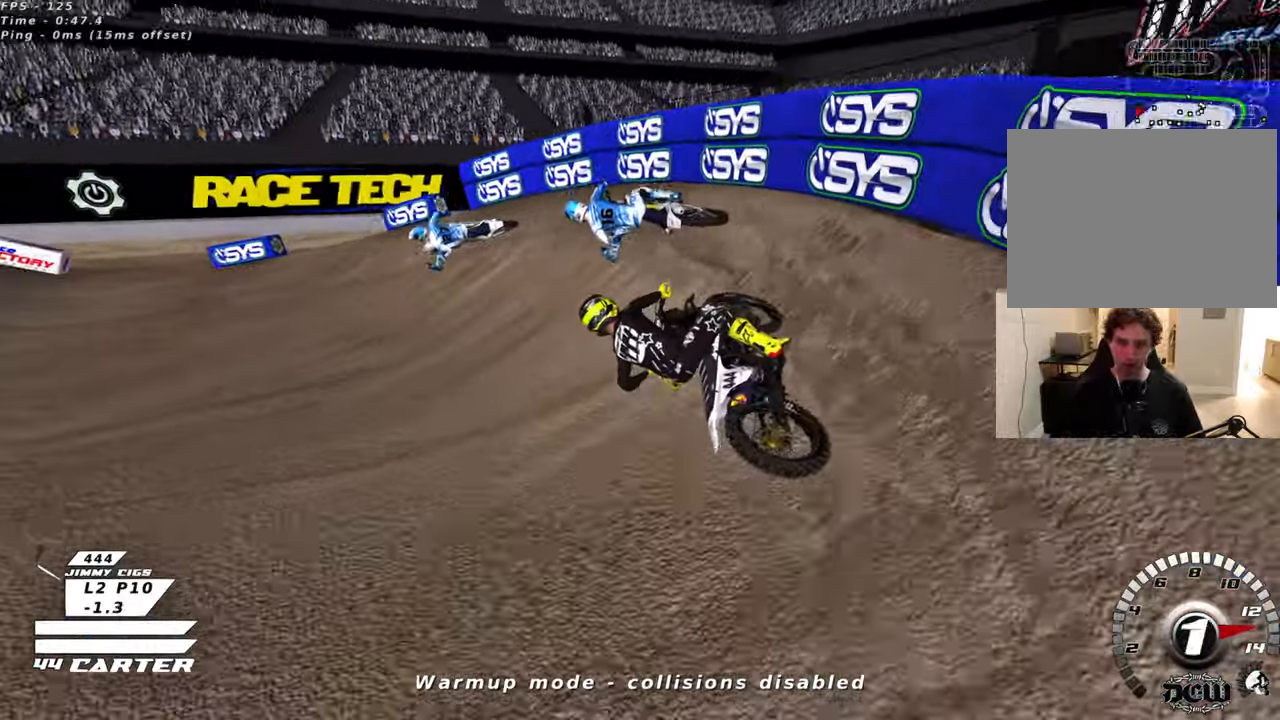
{"buttons": ["R2", "R3"], "left_stick": "center", "right_stick": "down-left", "events": [[66, "right_stick", "left"], [83, "R2", "up"], [116, "right_stick", "down-left"], [183, "left_stick", "up-left"], [300, "R2", "down"], [466, "left_stick", "center"]]}
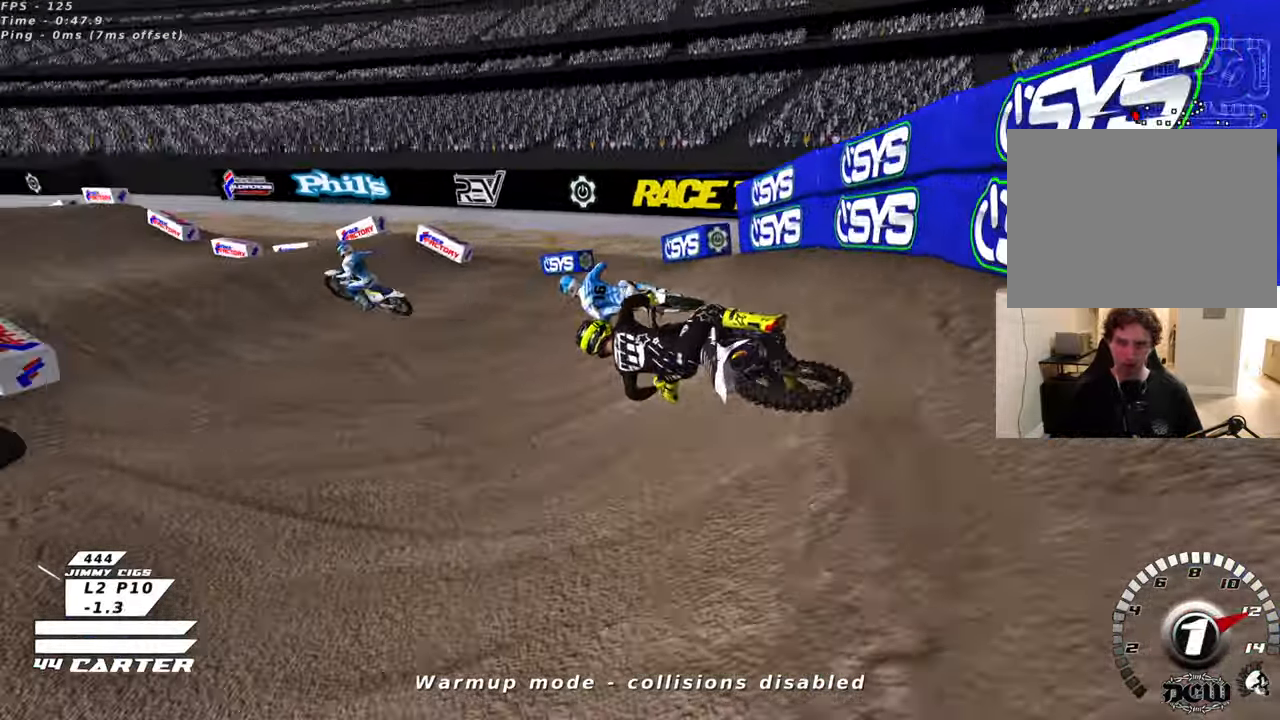
{"buttons": ["A", "R2"], "left_stick": "right", "right_stick": "center", "events": [[100, "R3", "up"], [100, "left_stick", "right"], [116, "right_stick", "center"], [266, "A", "down"], [383, "left_stick", "center"], [416, "A", "up"], [450, "left_stick", "right"], [500, "A", "down"]]}
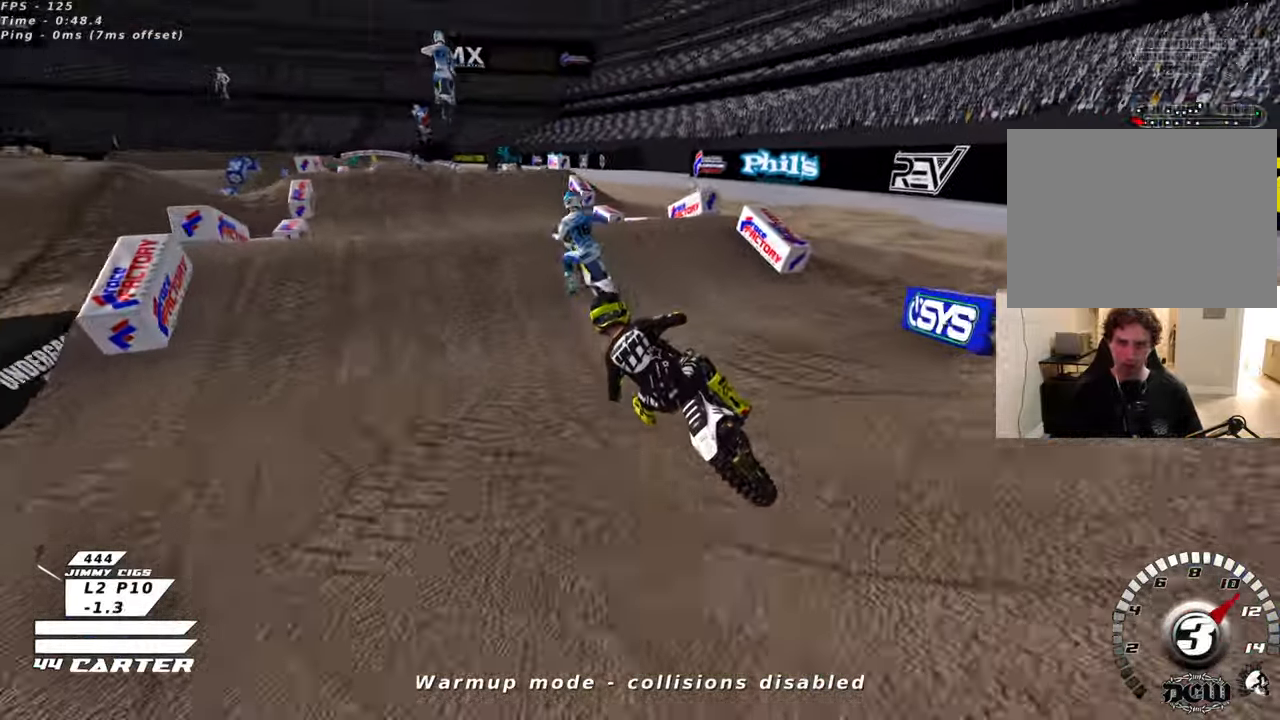
{"buttons": [], "left_stick": "left", "right_stick": "center", "events": [[16, "left_stick", "up-right"], [116, "A", "up"], [233, "left_stick", "down-right"], [333, "left_stick", "left"], [350, "A", "down"], [400, "A", "up"], [416, "R2", "up"]]}
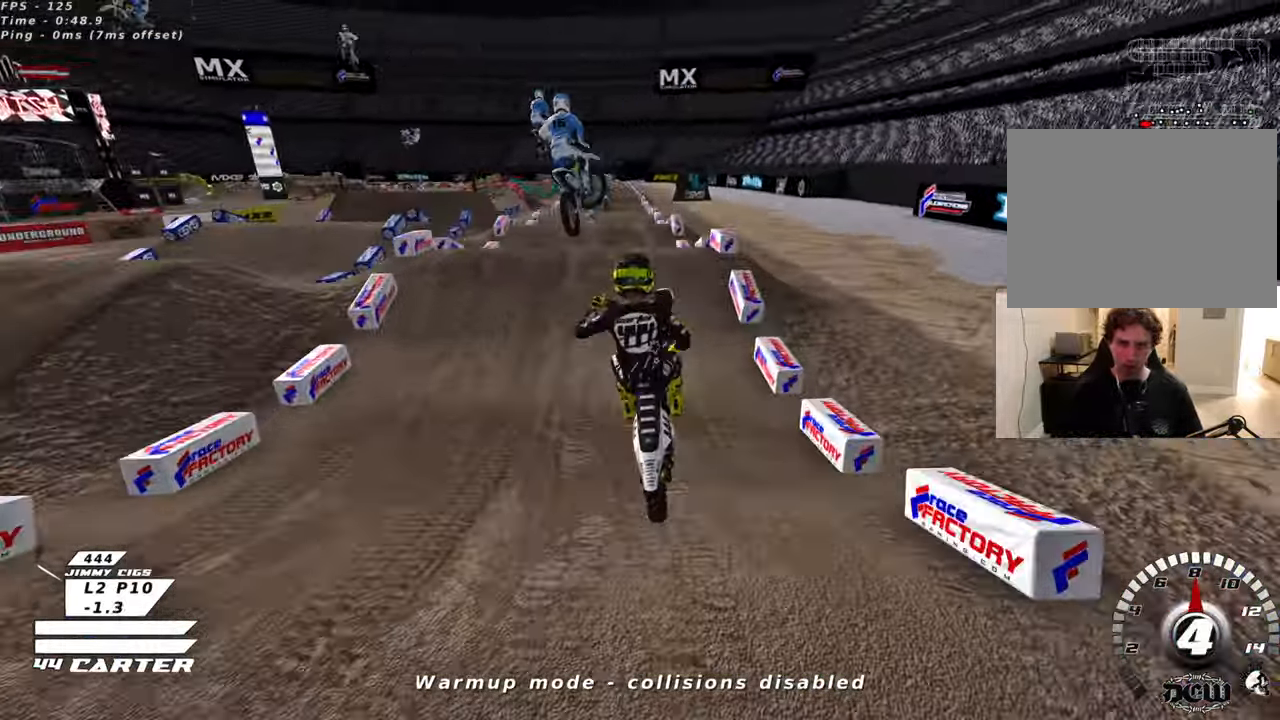
{"buttons": ["L1", "R3"], "left_stick": "left", "right_stick": "left", "events": [[66, "R3", "down"], [66, "right_stick", "left"], [250, "L1", "down"]]}